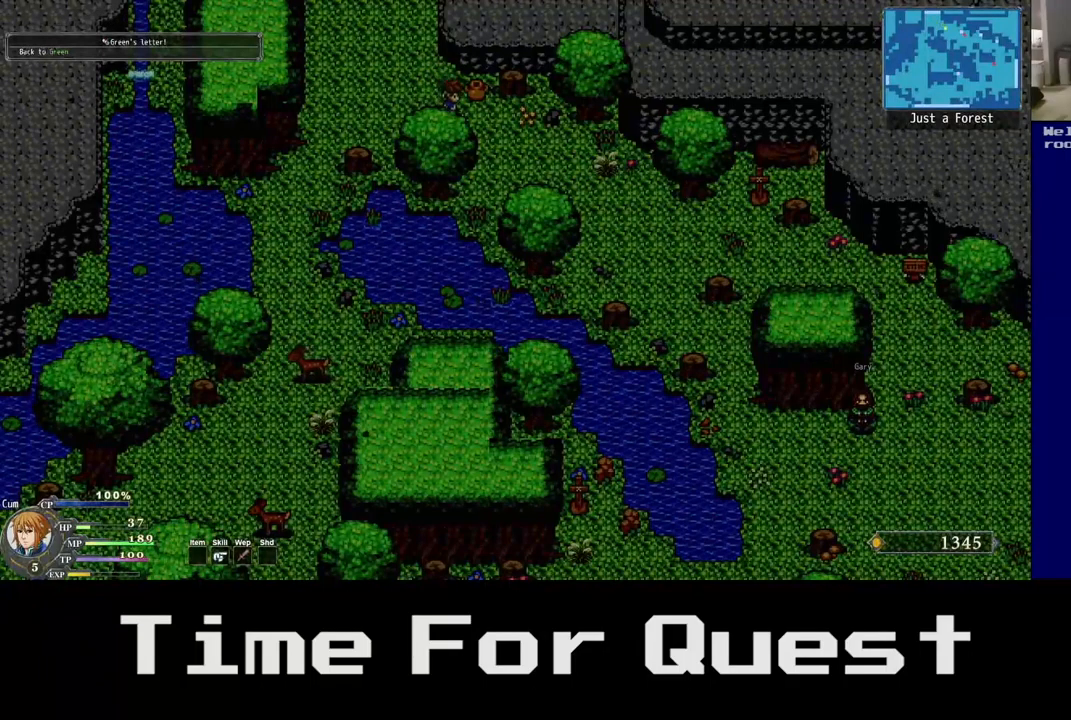
Gameplay with a controller (Xbox layout); each line is a JSON object with the inputs held at the frame after it. "events" lists button and stick changes between this image and that frame as [ms after this image, input, new state], when the widget could be followed in between.
{"buttons": ["DPAD_DOWN", "DPAD_RIGHT"], "left_stick": "center", "right_stick": "center", "events": []}
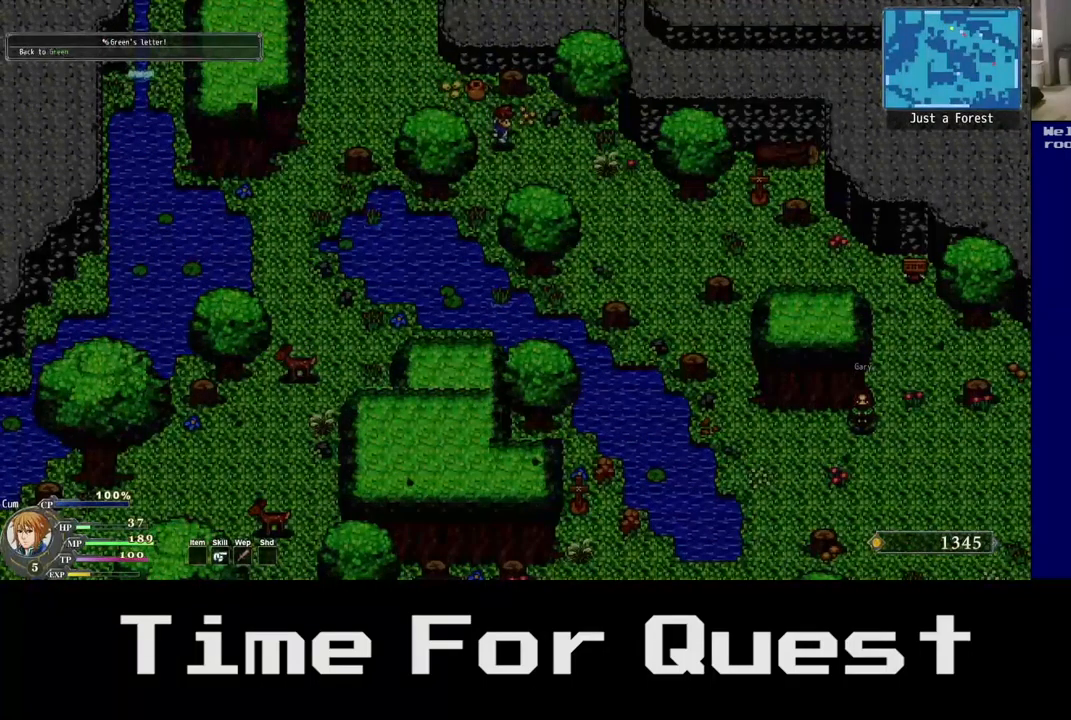
{"buttons": ["DPAD_DOWN", "DPAD_RIGHT"], "left_stick": "center", "right_stick": "center", "events": []}
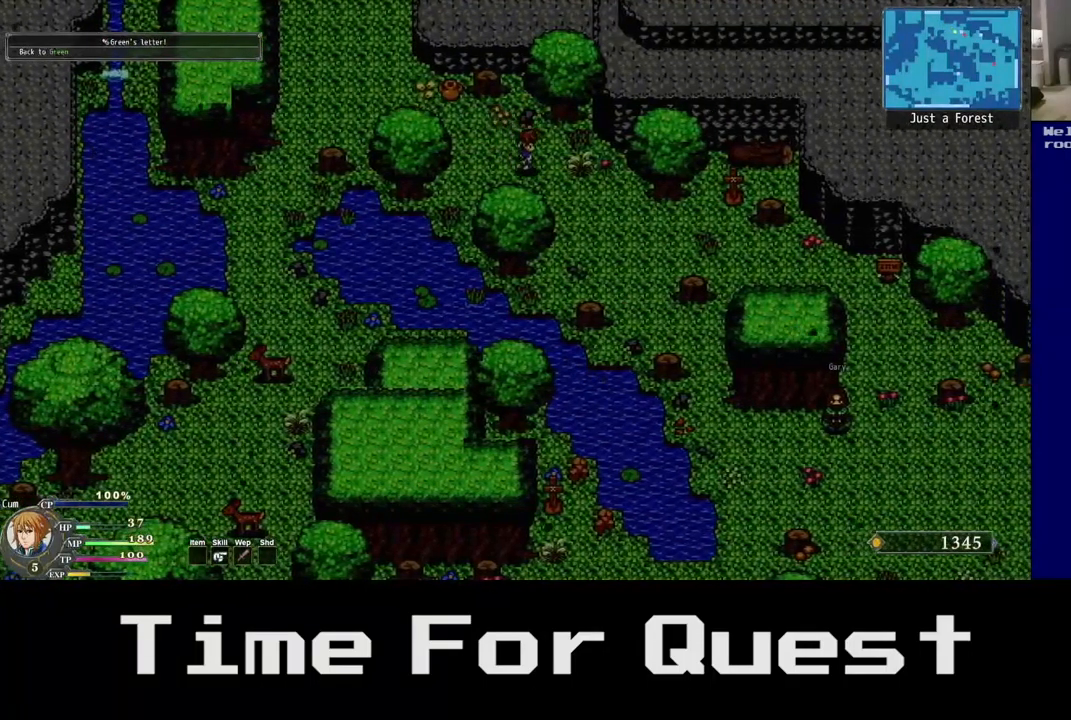
{"buttons": ["DPAD_DOWN", "DPAD_RIGHT"], "left_stick": "center", "right_stick": "center", "events": []}
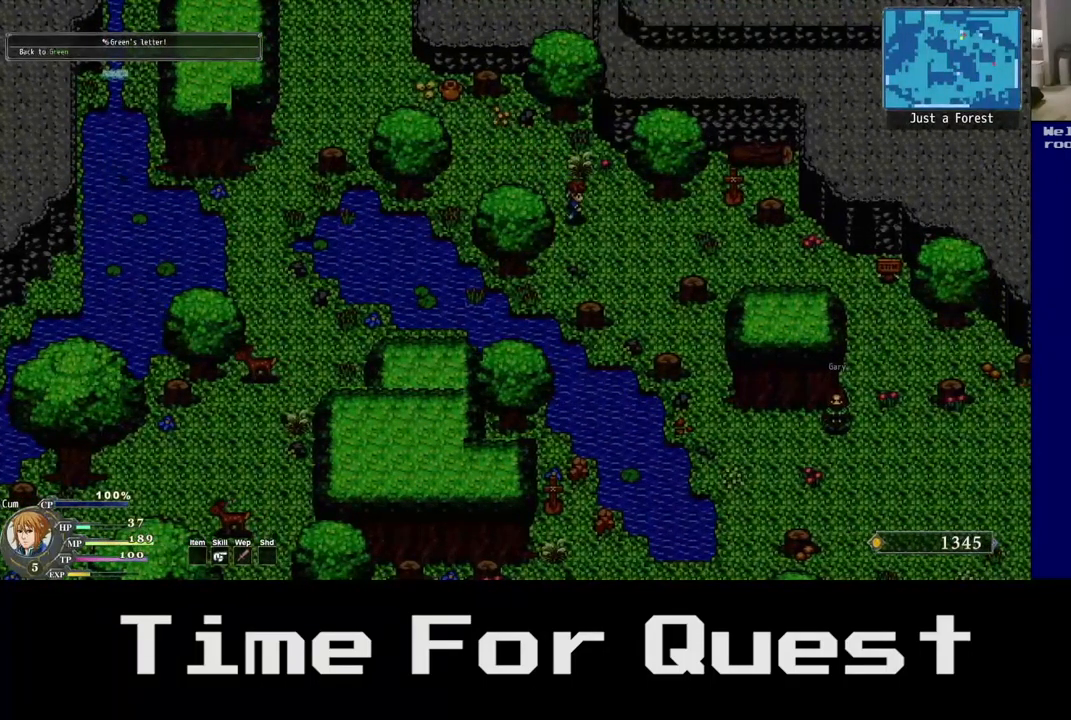
{"buttons": ["DPAD_DOWN", "DPAD_RIGHT"], "left_stick": "center", "right_stick": "center", "events": []}
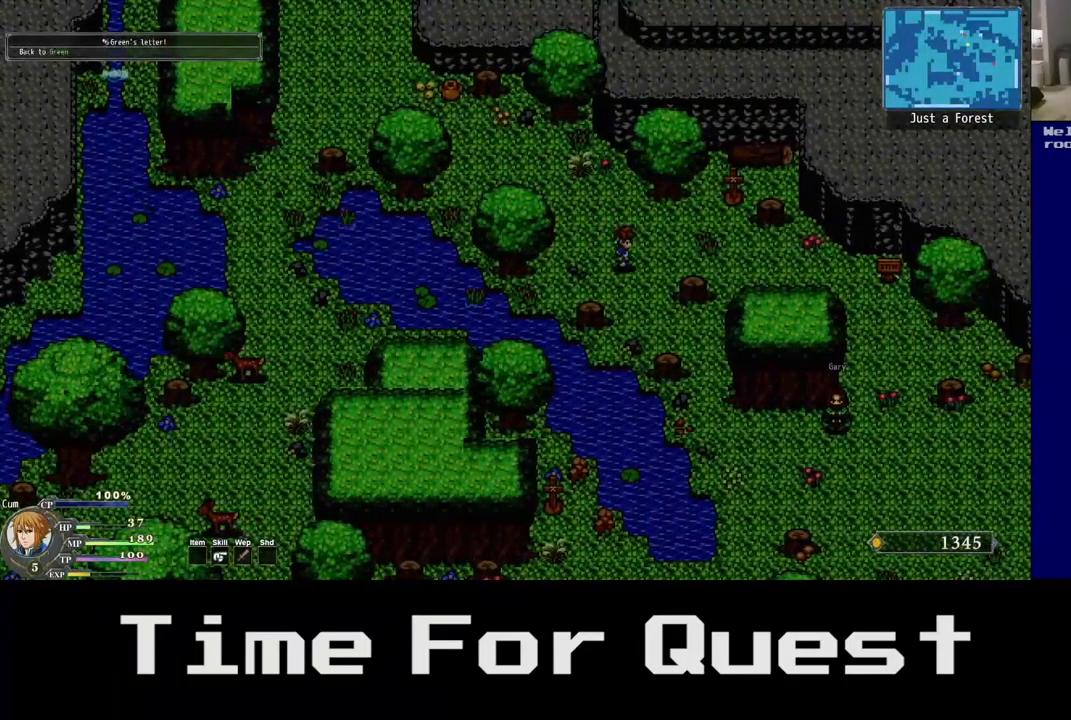
{"buttons": ["DPAD_DOWN", "DPAD_RIGHT"], "left_stick": "center", "right_stick": "center", "events": []}
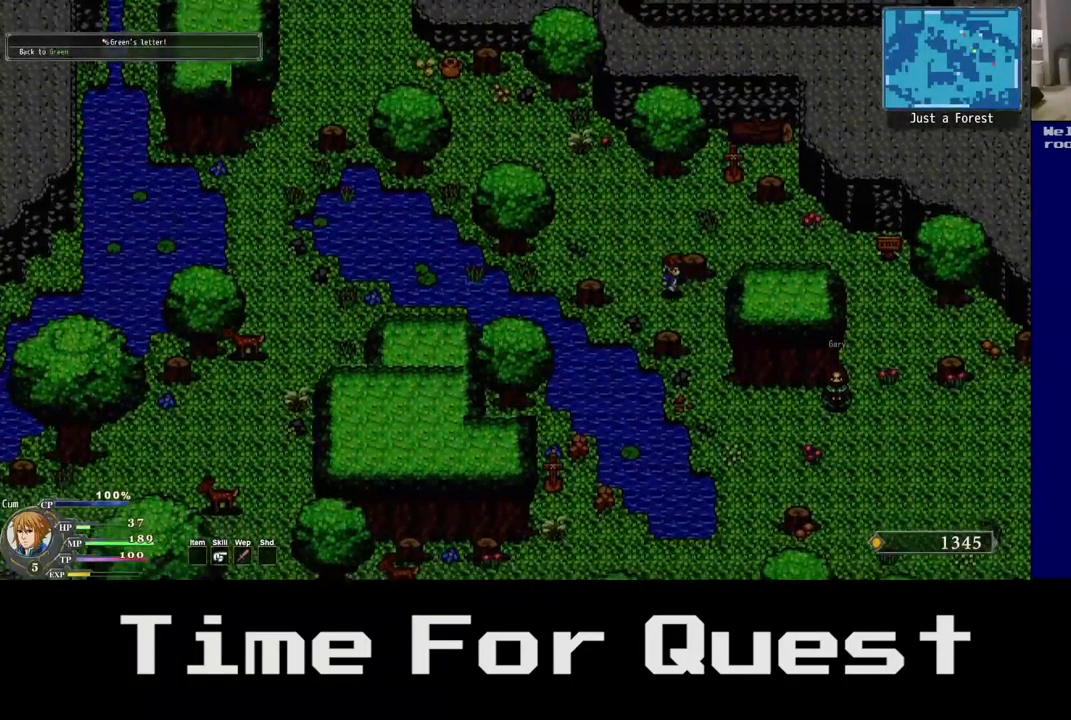
{"buttons": ["DPAD_DOWN", "DPAD_RIGHT"], "left_stick": "center", "right_stick": "center", "events": []}
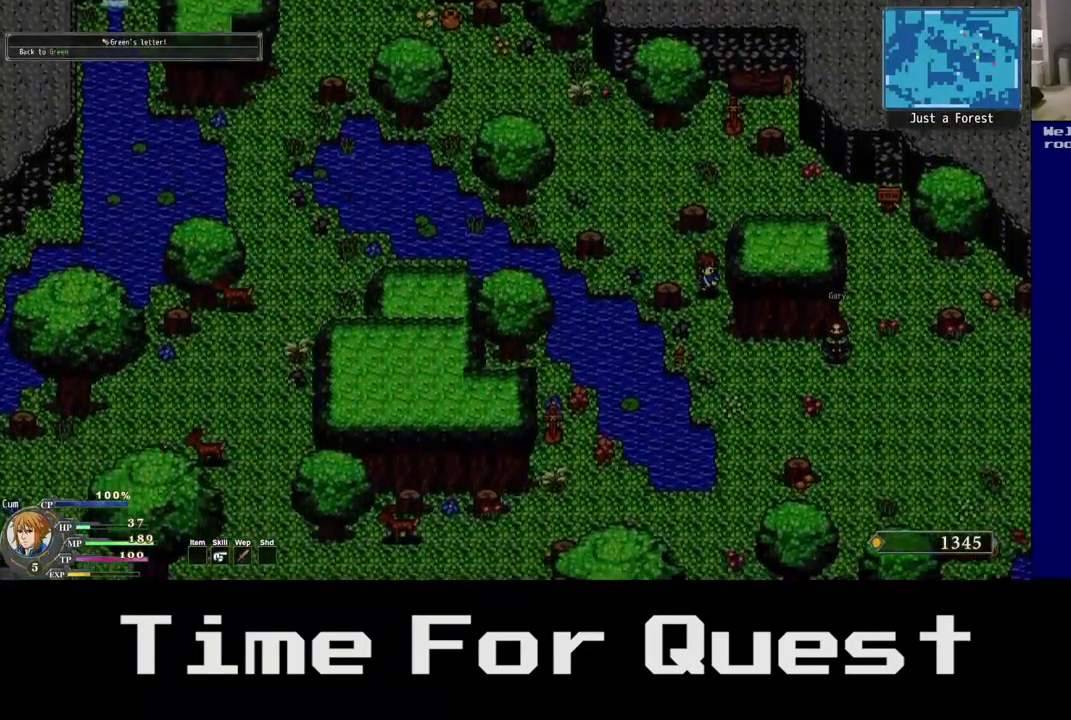
{"buttons": ["DPAD_DOWN", "DPAD_RIGHT"], "left_stick": "center", "right_stick": "center", "events": []}
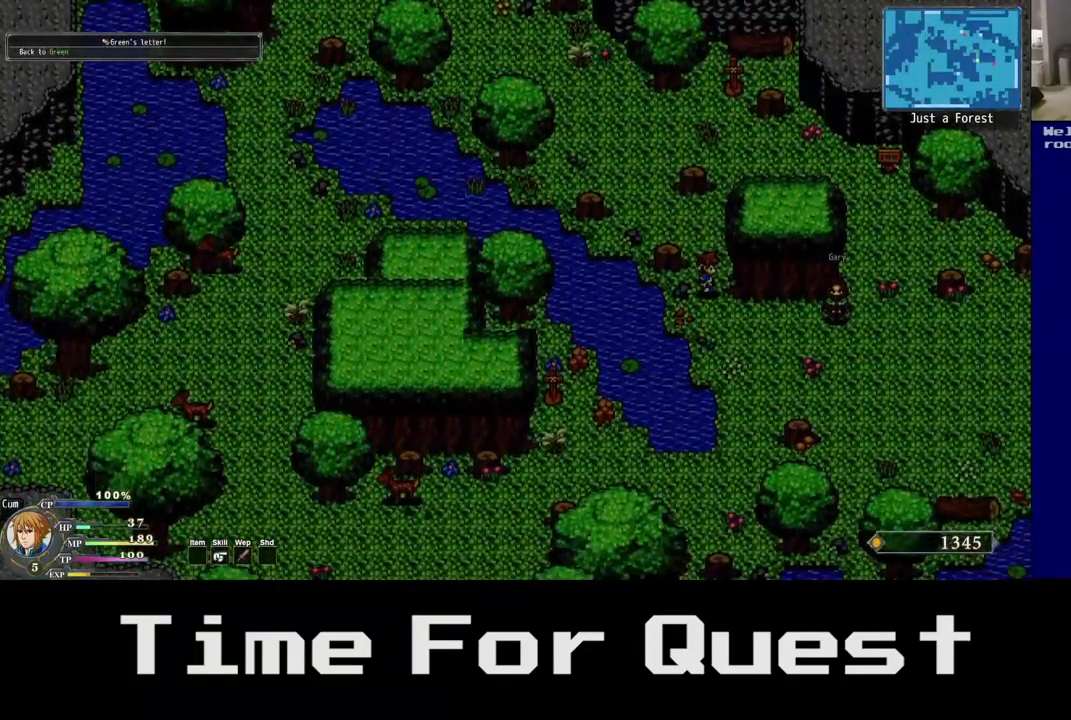
{"buttons": ["DPAD_DOWN", "DPAD_RIGHT"], "left_stick": "center", "right_stick": "center", "events": []}
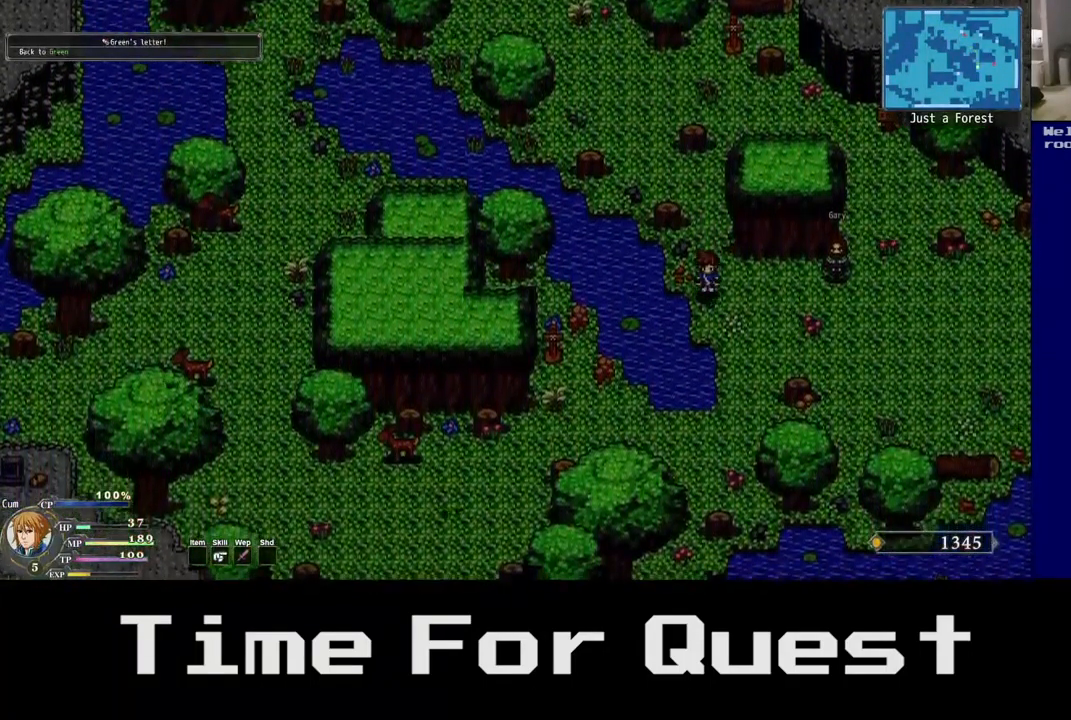
{"buttons": ["DPAD_DOWN", "DPAD_RIGHT"], "left_stick": "center", "right_stick": "center", "events": []}
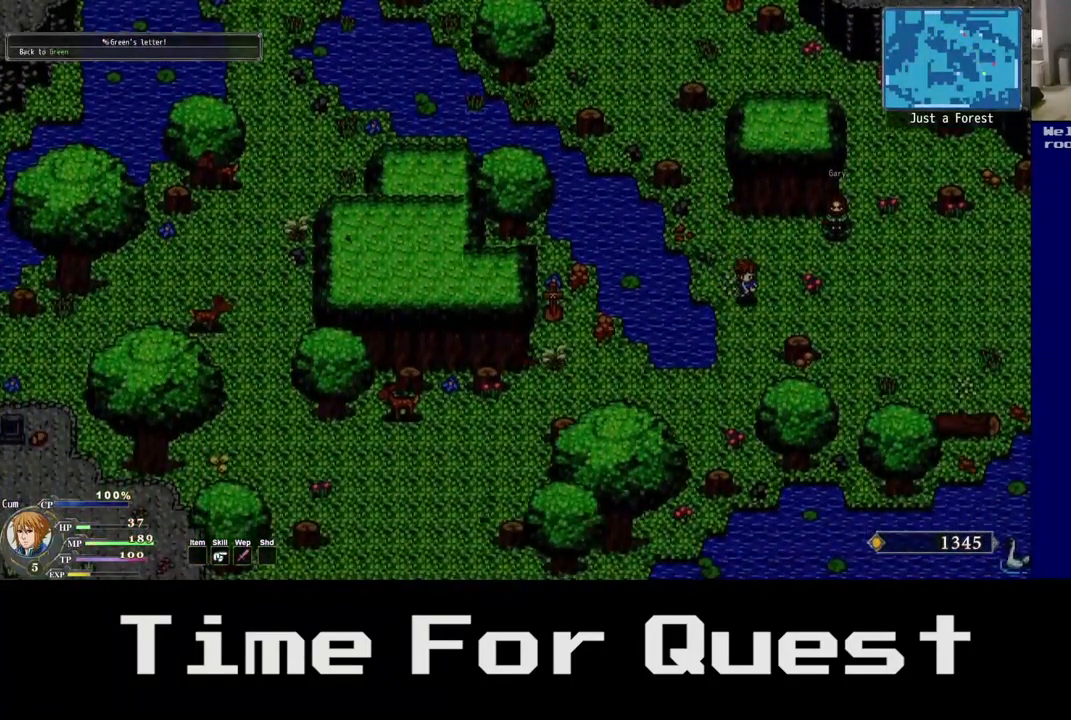
{"buttons": ["DPAD_DOWN"], "left_stick": "center", "right_stick": "center", "events": [[384, "DPAD_RIGHT", "up"]]}
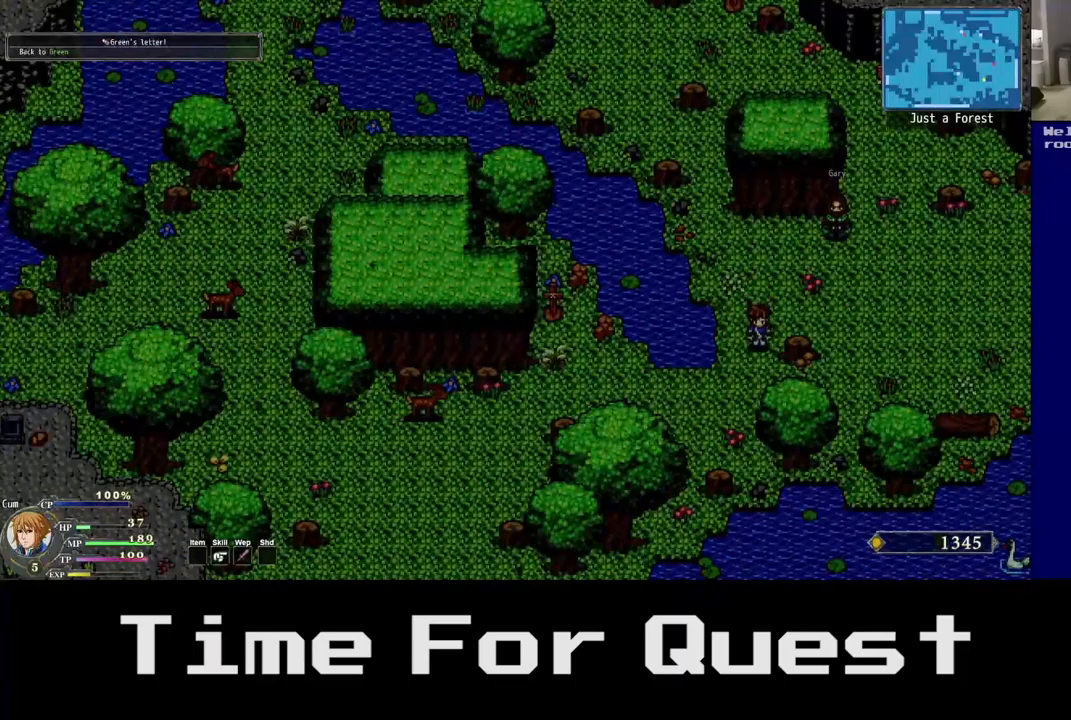
{"buttons": ["DPAD_LEFT"], "left_stick": "center", "right_stick": "center", "events": [[267, "DPAD_LEFT", "down"], [500, "DPAD_DOWN", "up"]]}
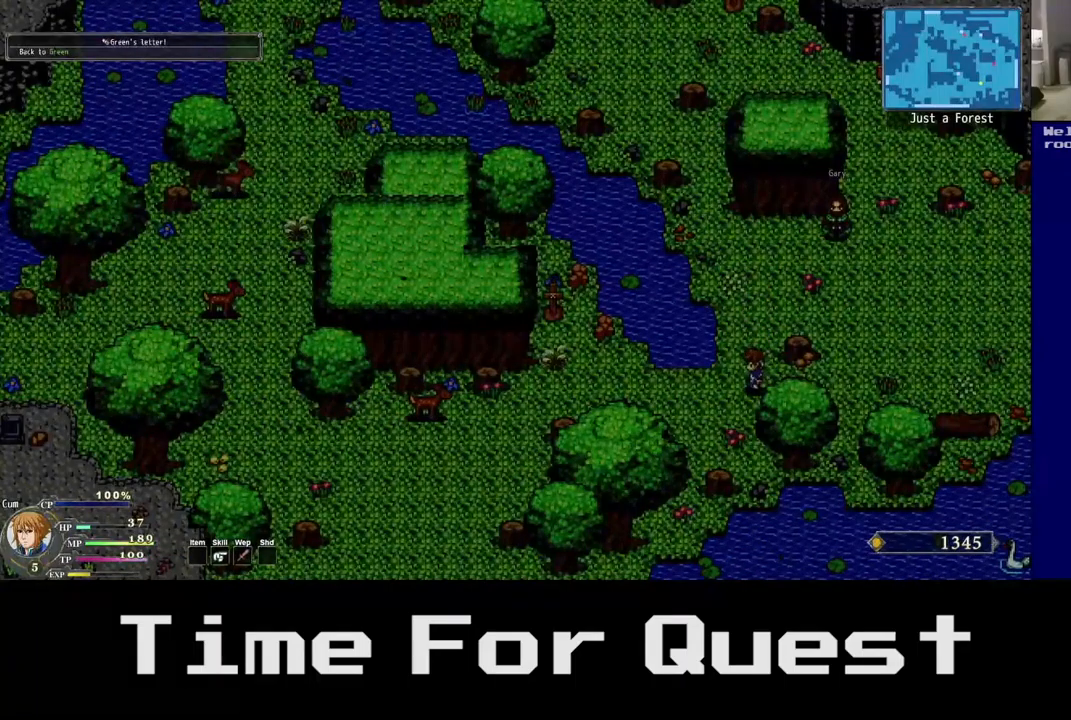
{"buttons": ["DPAD_LEFT"], "left_stick": "center", "right_stick": "center", "events": []}
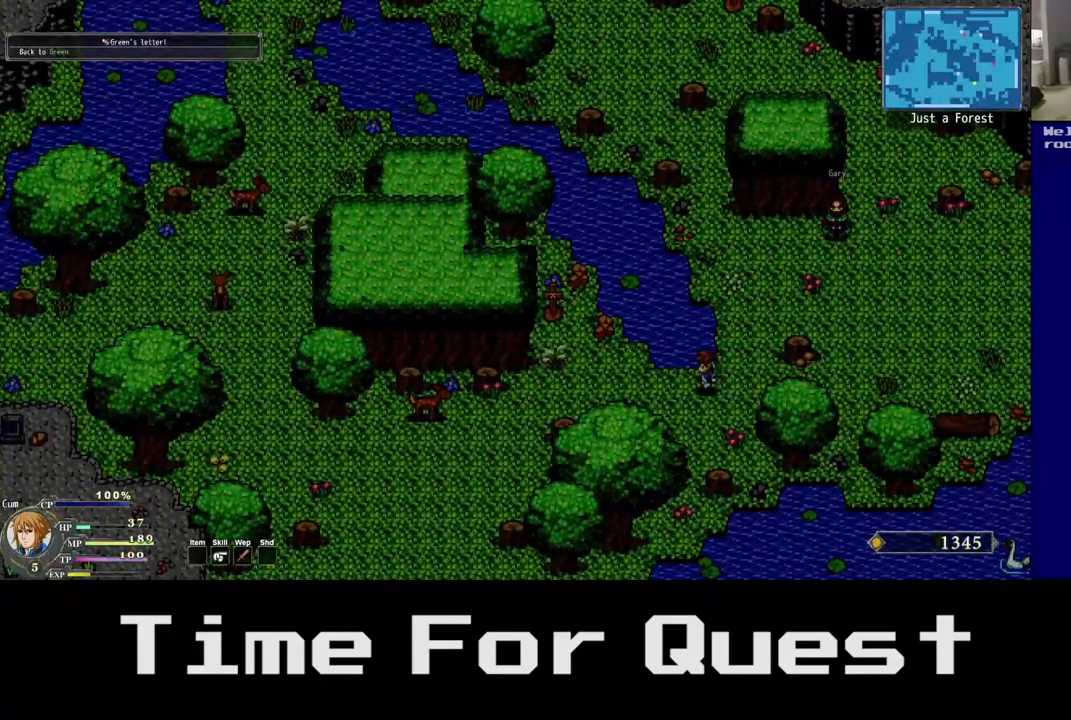
{"buttons": ["DPAD_LEFT"], "left_stick": "center", "right_stick": "center", "events": []}